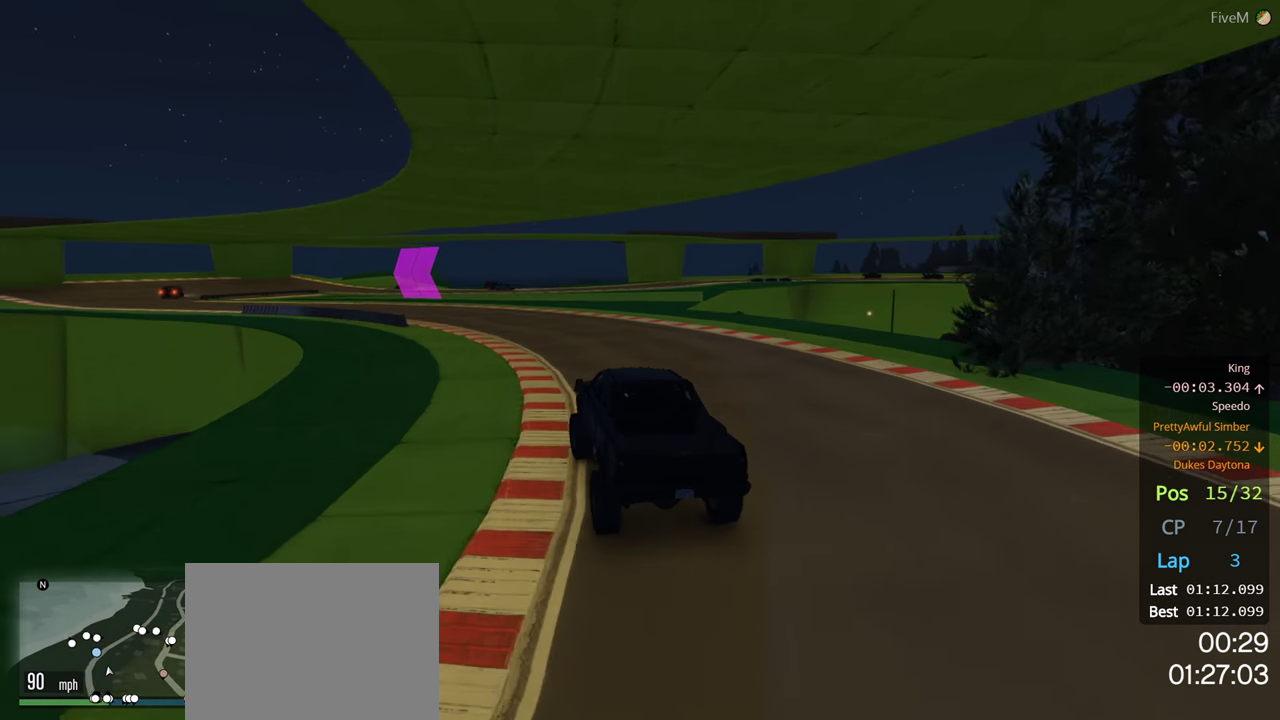
Gameplay with a controller (Xbox layout); each line is a JSON object with the inputs held at the frame after it. "events" lists button and stick changes between this image and that frame as [ms after this image, input, new state], when the widget could be followed in between.
{"buttons": ["R2"], "left_stick": "left", "right_stick": "center", "events": [[350, "left_stick", "center"], [433, "left_stick", "left"]]}
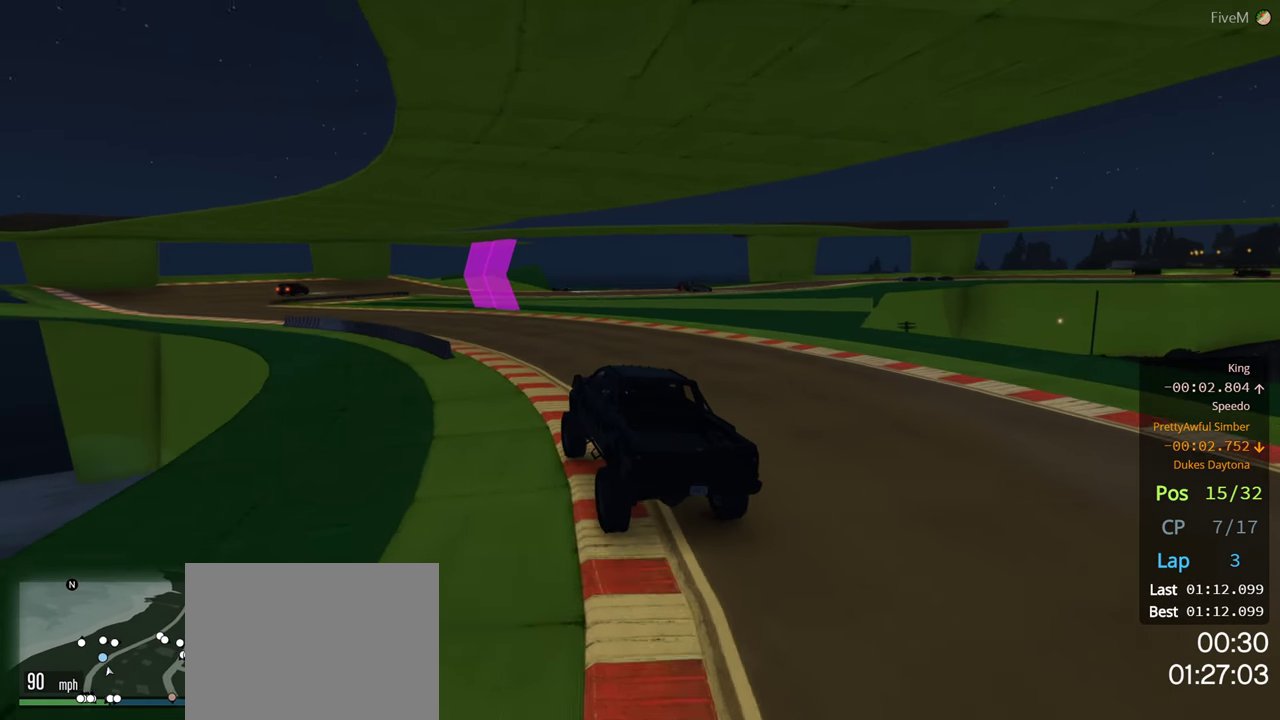
{"buttons": ["R2"], "left_stick": "left", "right_stick": "center", "events": []}
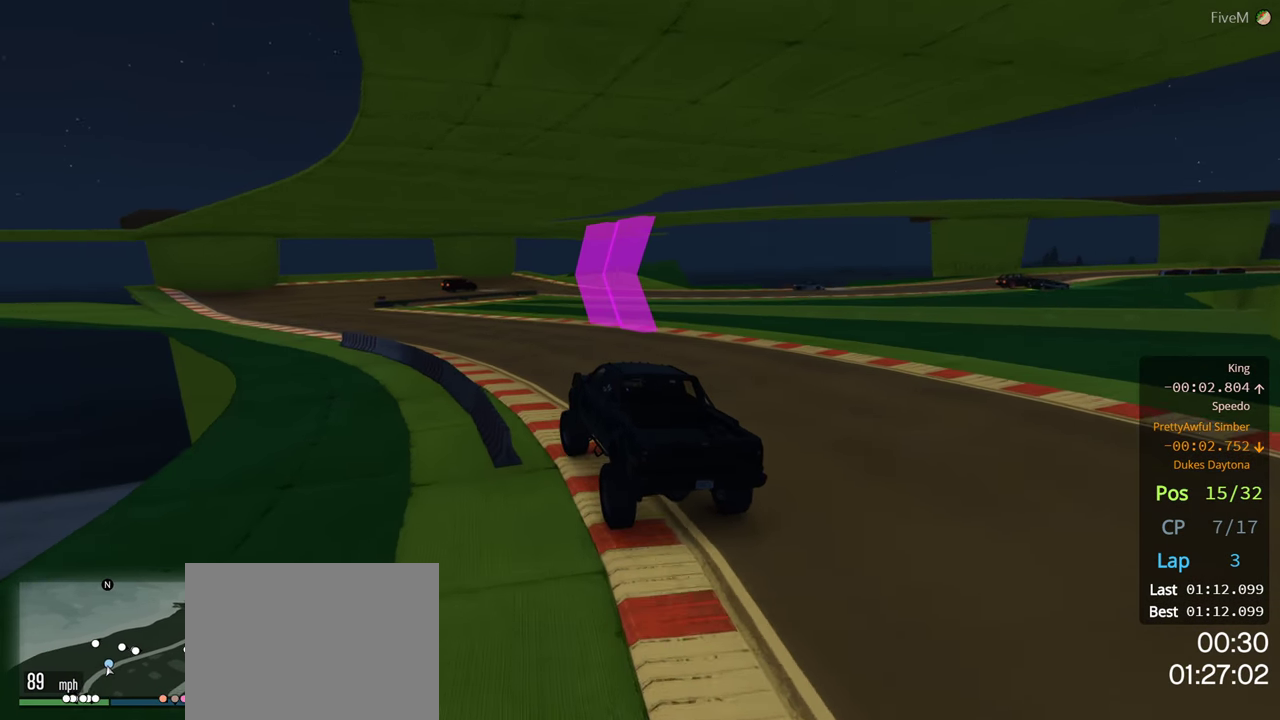
{"buttons": ["R2"], "left_stick": "left", "right_stick": "center", "events": []}
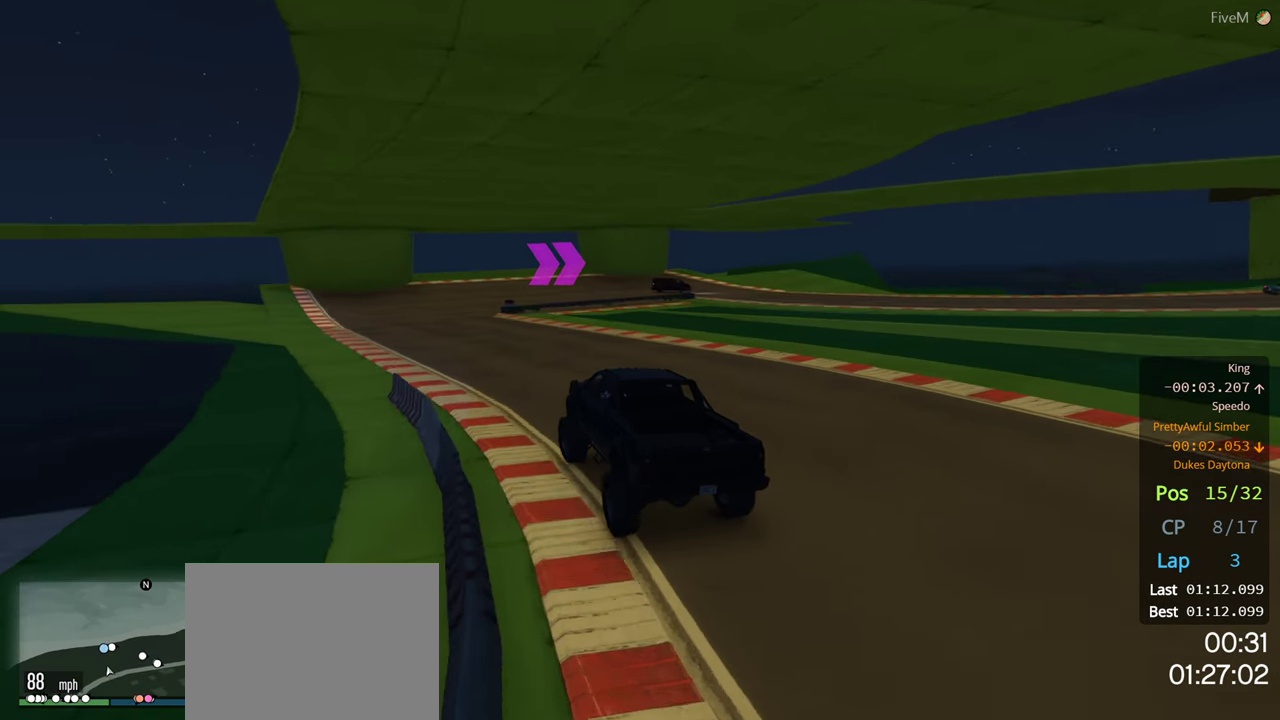
{"buttons": ["L2"], "left_stick": "center", "right_stick": "center", "events": [[250, "left_stick", "center"], [450, "L2", "down"], [467, "R2", "up"]]}
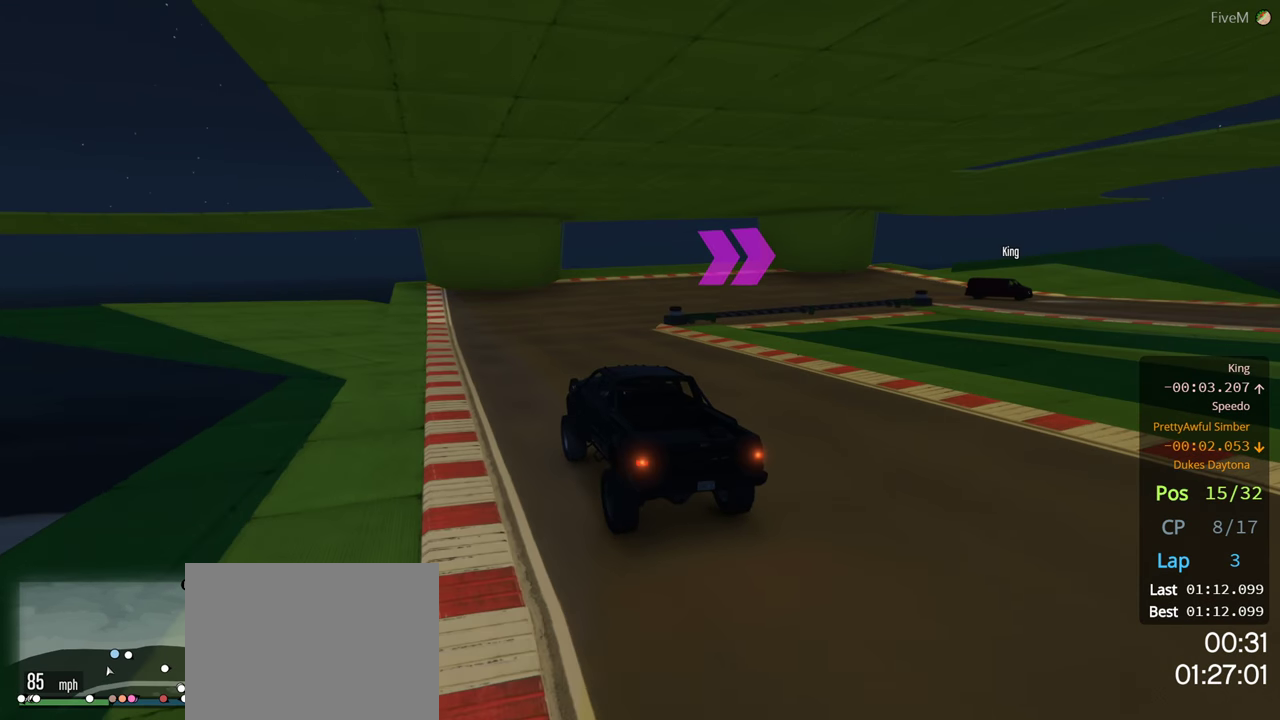
{"buttons": ["L2"], "left_stick": "right", "right_stick": "center", "events": [[17, "left_stick", "right"]]}
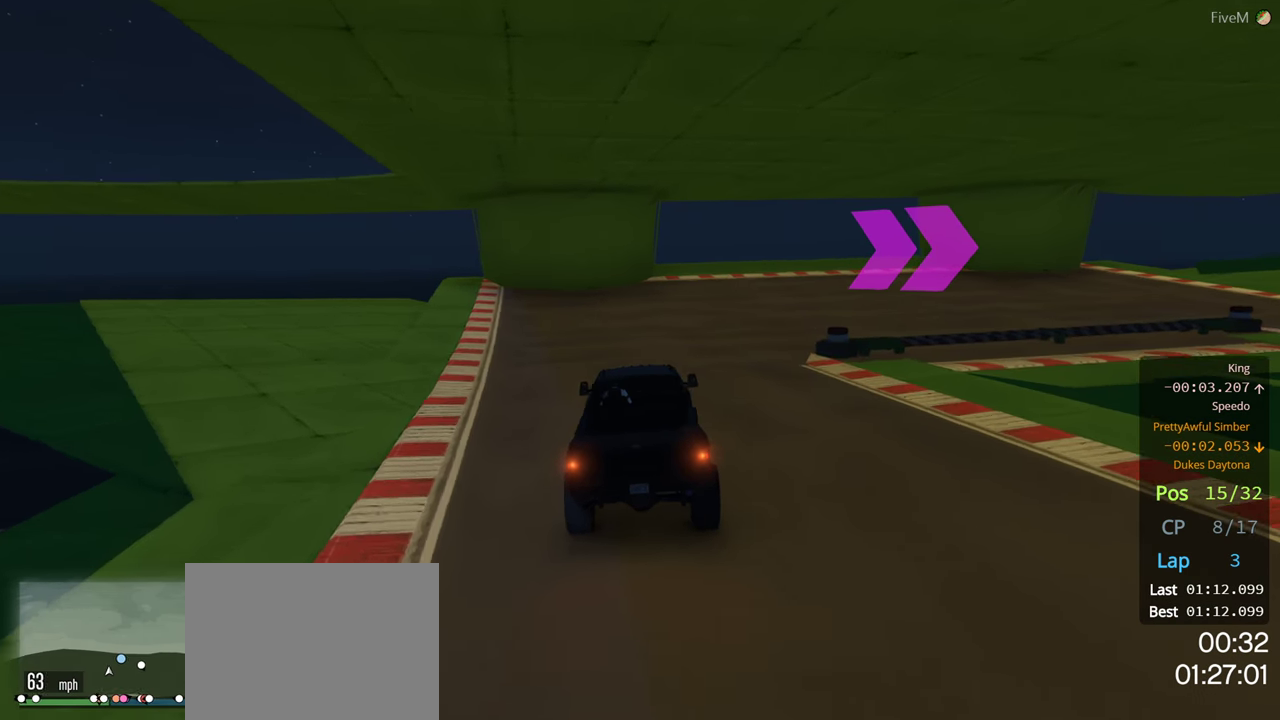
{"buttons": [], "left_stick": "right", "right_stick": "center", "events": [[100, "L2", "up"]]}
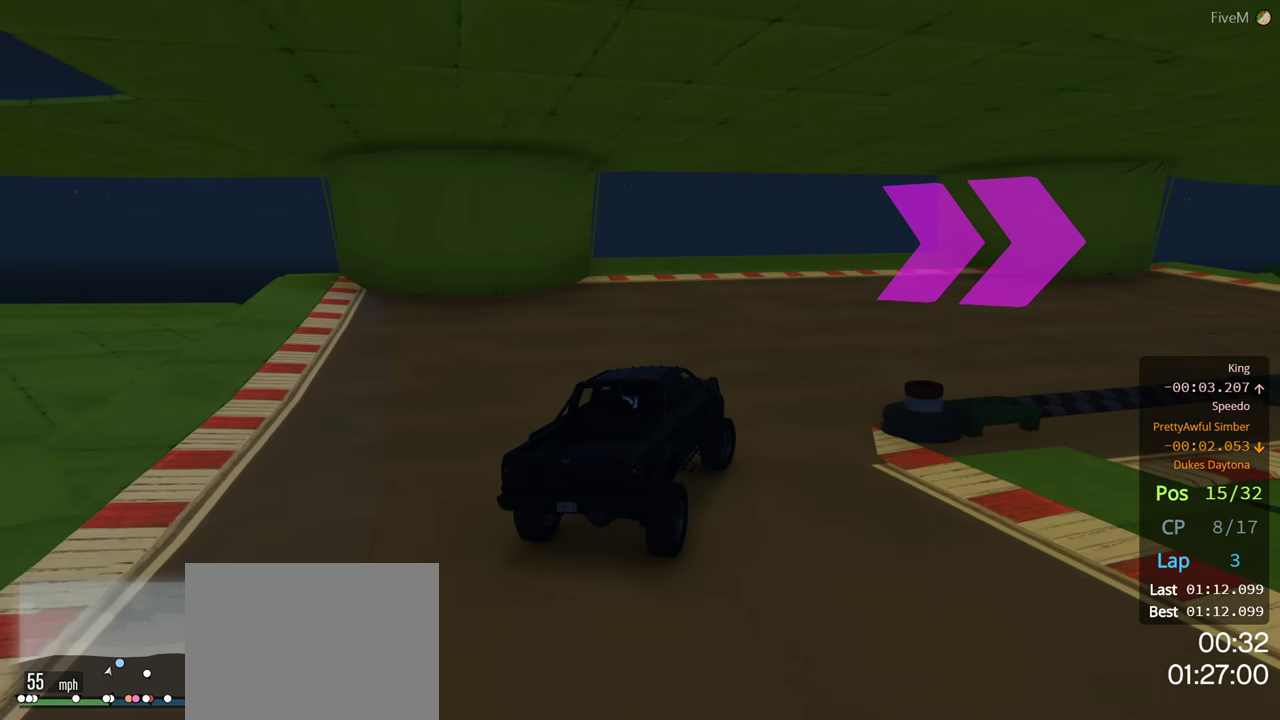
{"buttons": ["R2"], "left_stick": "right", "right_stick": "center", "events": [[50, "R2", "down"]]}
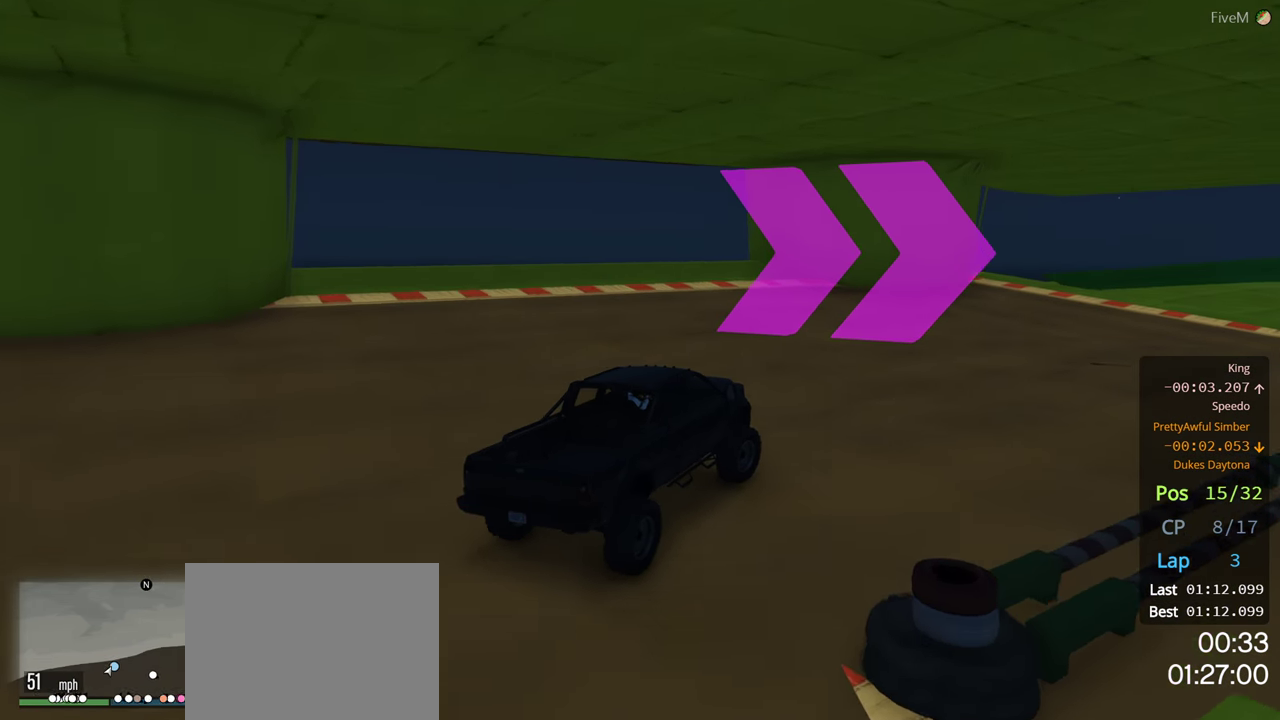
{"buttons": [], "left_stick": "right", "right_stick": "center", "events": [[367, "R2", "up"]]}
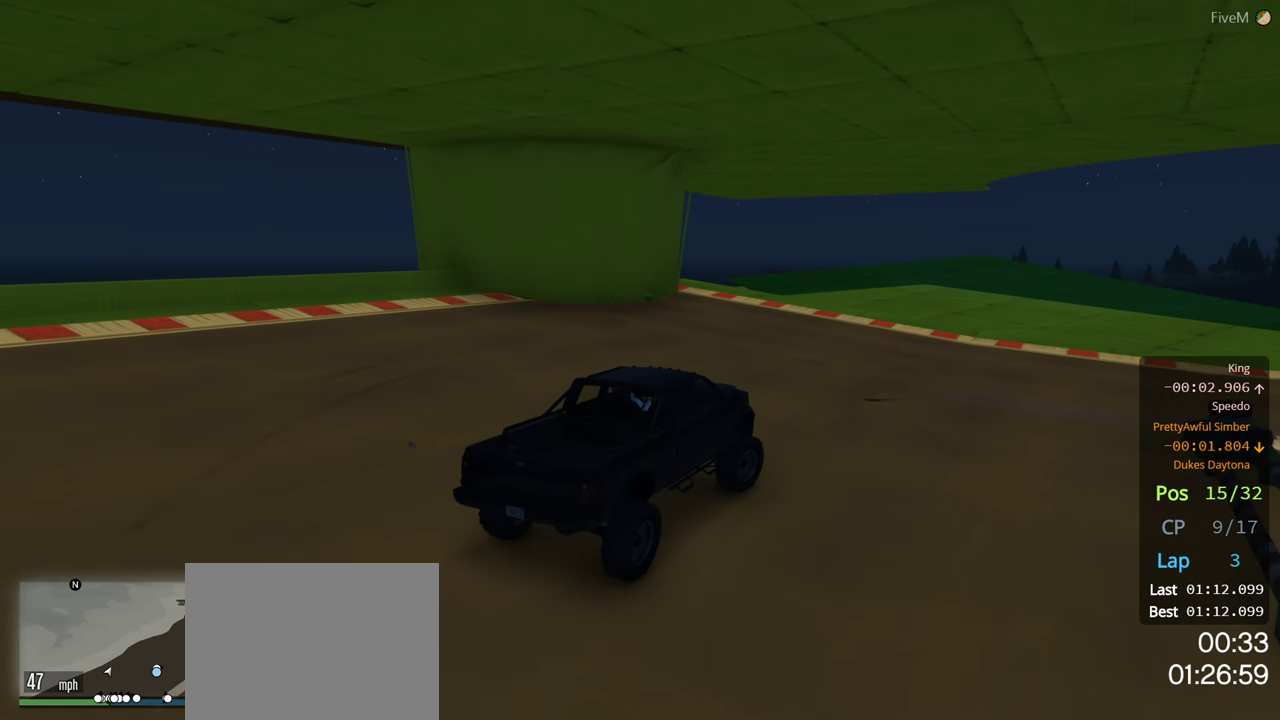
{"buttons": ["R2"], "left_stick": "right", "right_stick": "center", "events": [[183, "R2", "down"]]}
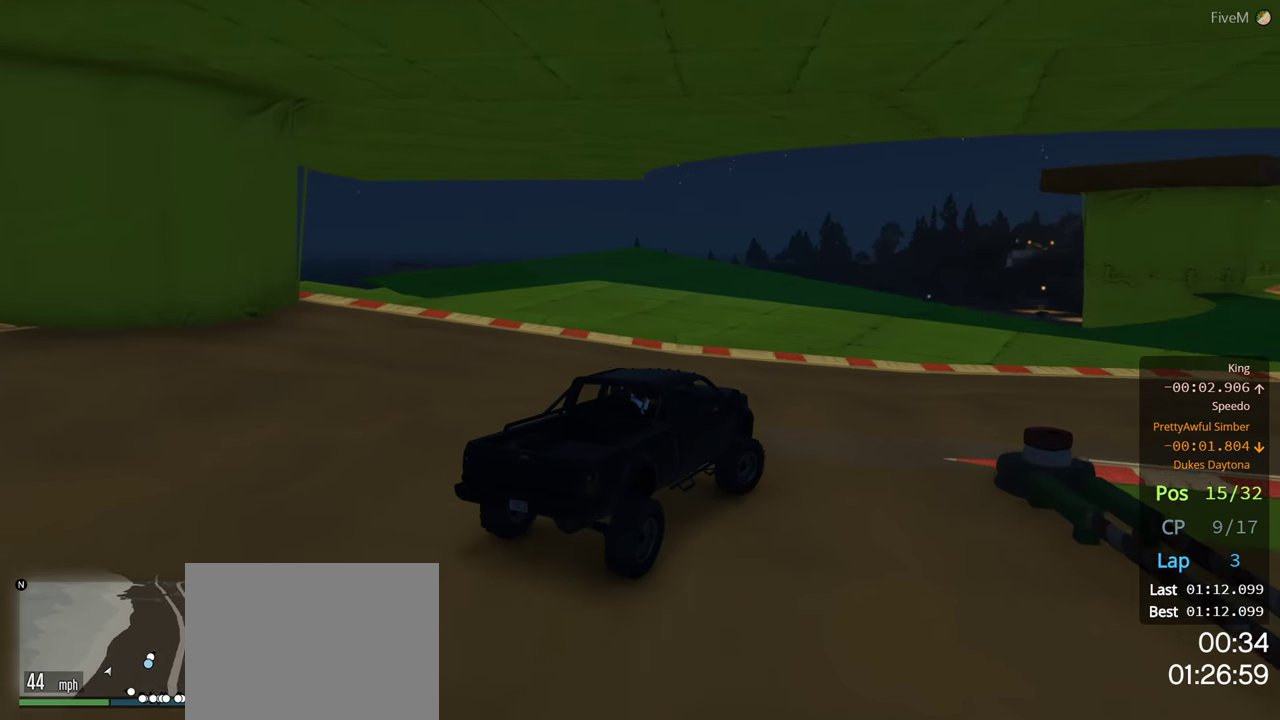
{"buttons": ["R2"], "left_stick": "right", "right_stick": "center", "events": []}
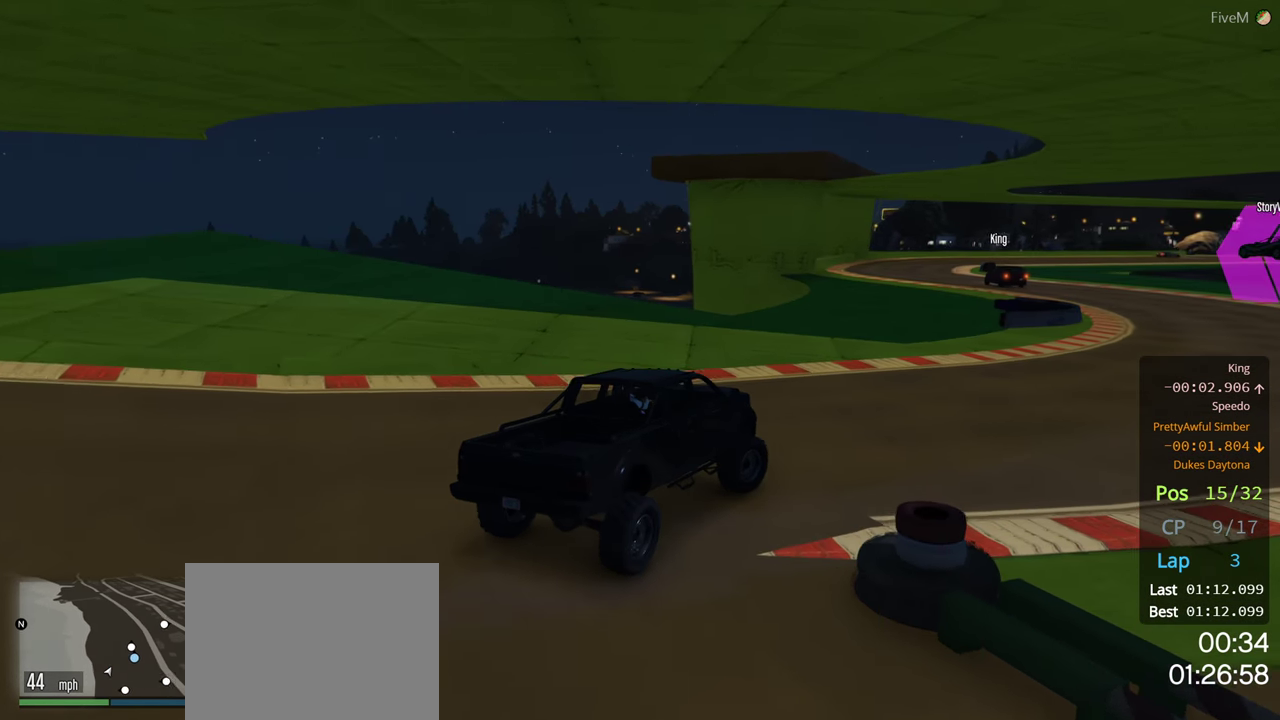
{"buttons": ["R2"], "left_stick": "left", "right_stick": "center", "events": [[217, "left_stick", "center"], [467, "left_stick", "left"]]}
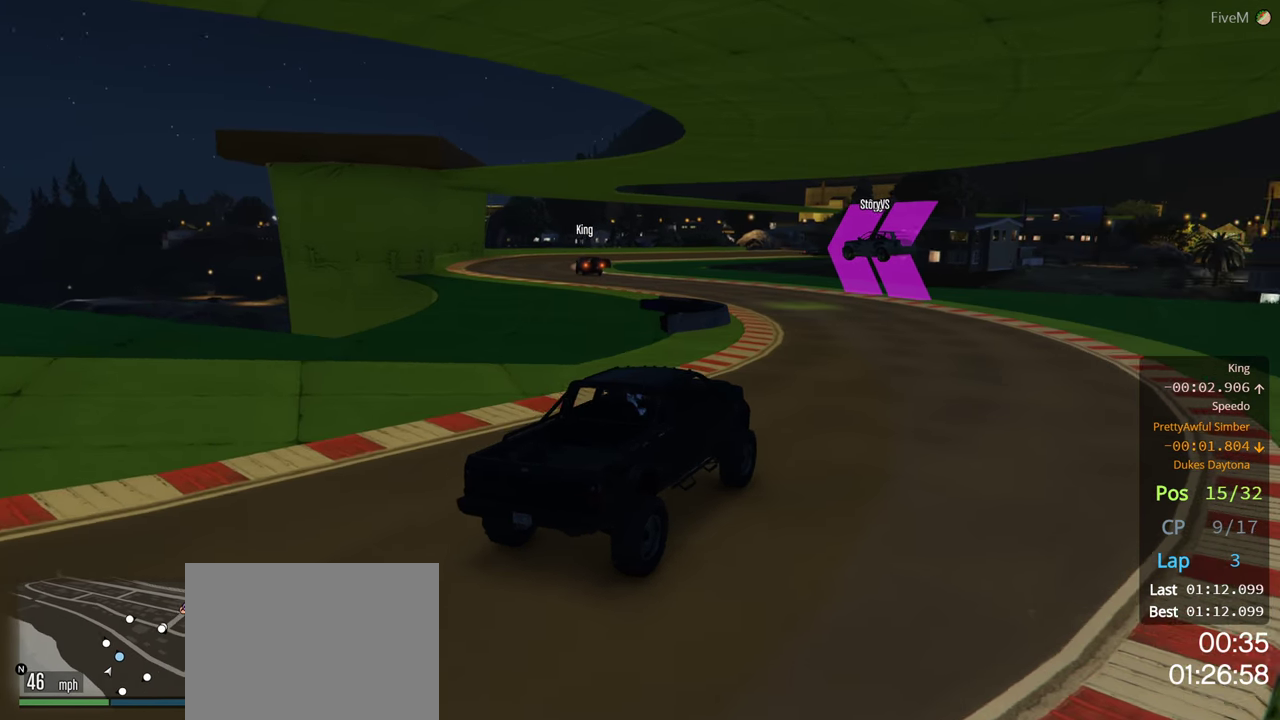
{"buttons": ["R2"], "left_stick": "center", "right_stick": "center", "events": [[150, "left_stick", "center"], [350, "left_stick", "left"], [500, "left_stick", "center"]]}
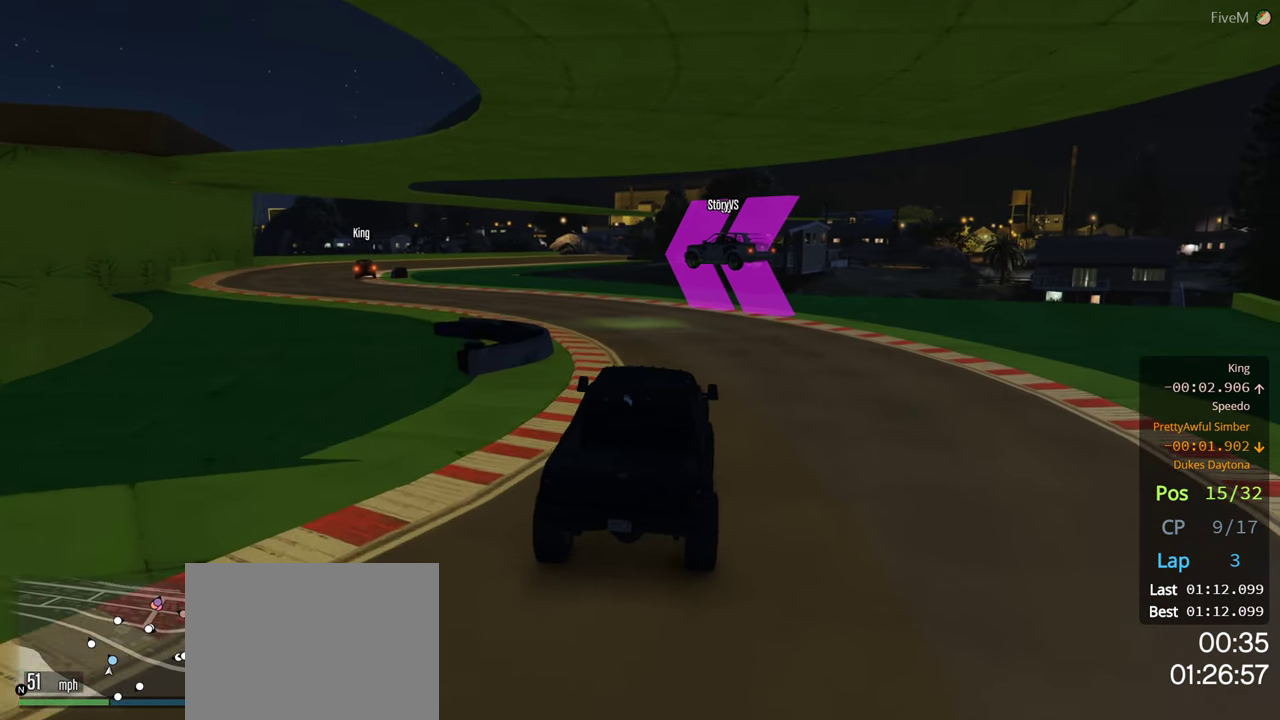
{"buttons": ["R2"], "left_stick": "left", "right_stick": "center", "events": [[200, "left_stick", "left"]]}
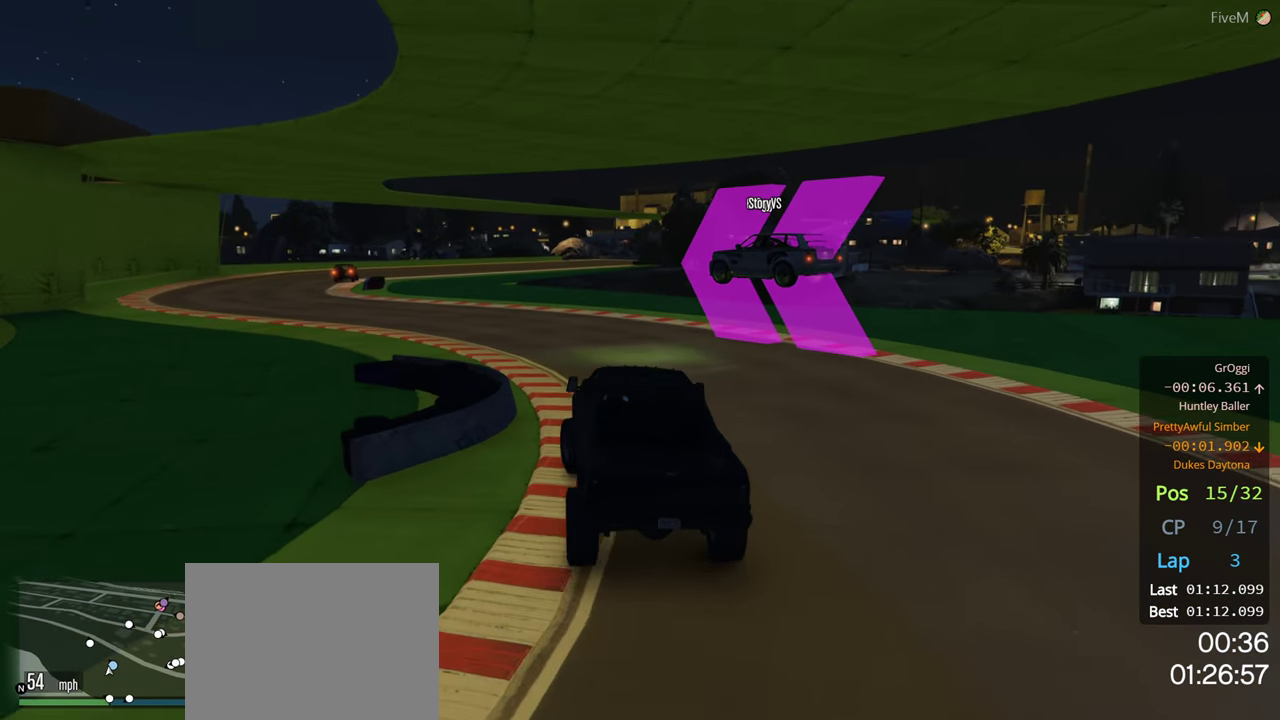
{"buttons": ["R2"], "left_stick": "left", "right_stick": "center", "events": [[33, "left_stick", "center"], [200, "left_stick", "left"]]}
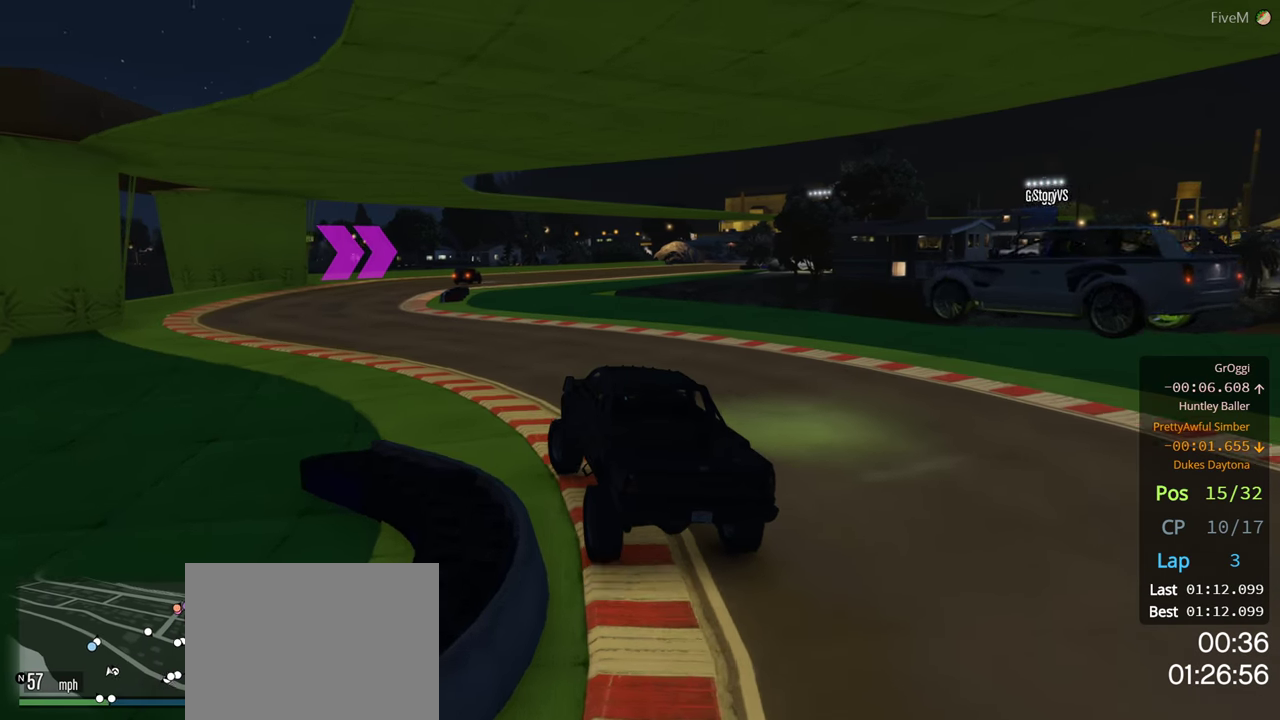
{"buttons": ["R2"], "left_stick": "center", "right_stick": "center", "events": [[150, "left_stick", "center"], [250, "left_stick", "left"], [384, "left_stick", "center"]]}
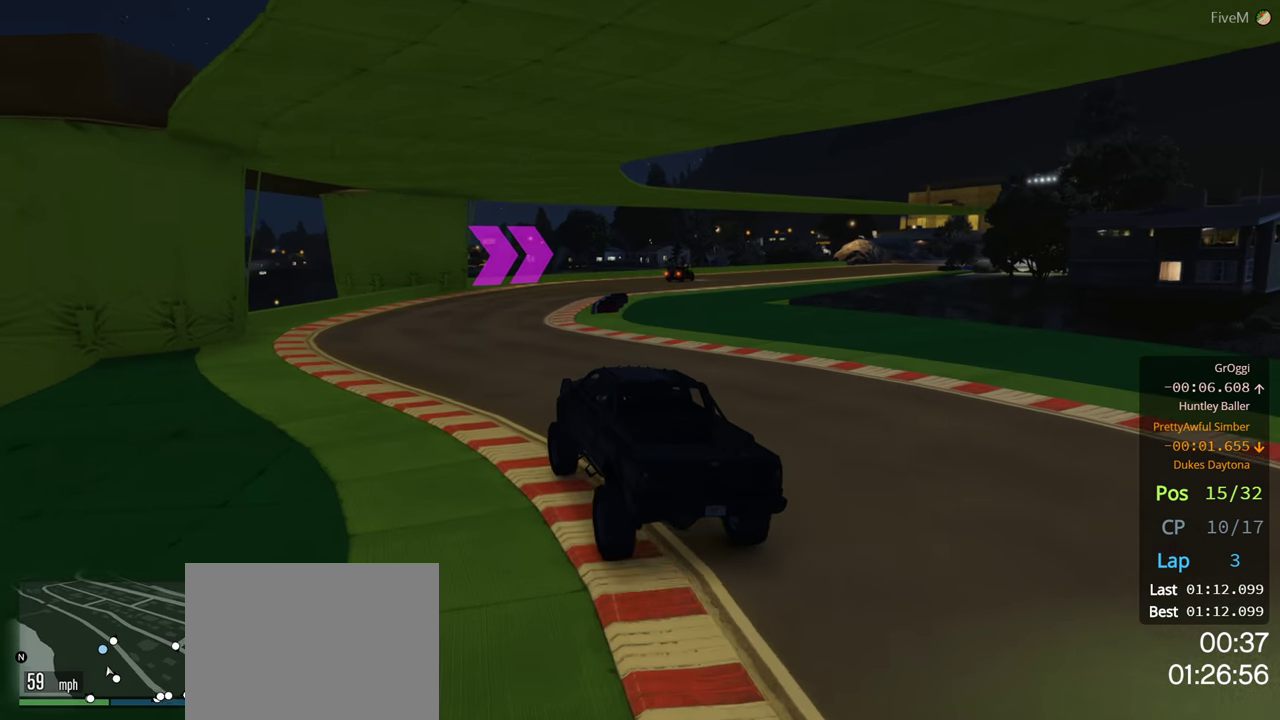
{"buttons": ["R2", "R3"], "left_stick": "center", "right_stick": "center", "events": [[100, "R3", "down"], [200, "left_stick", "right"], [350, "left_stick", "center"]]}
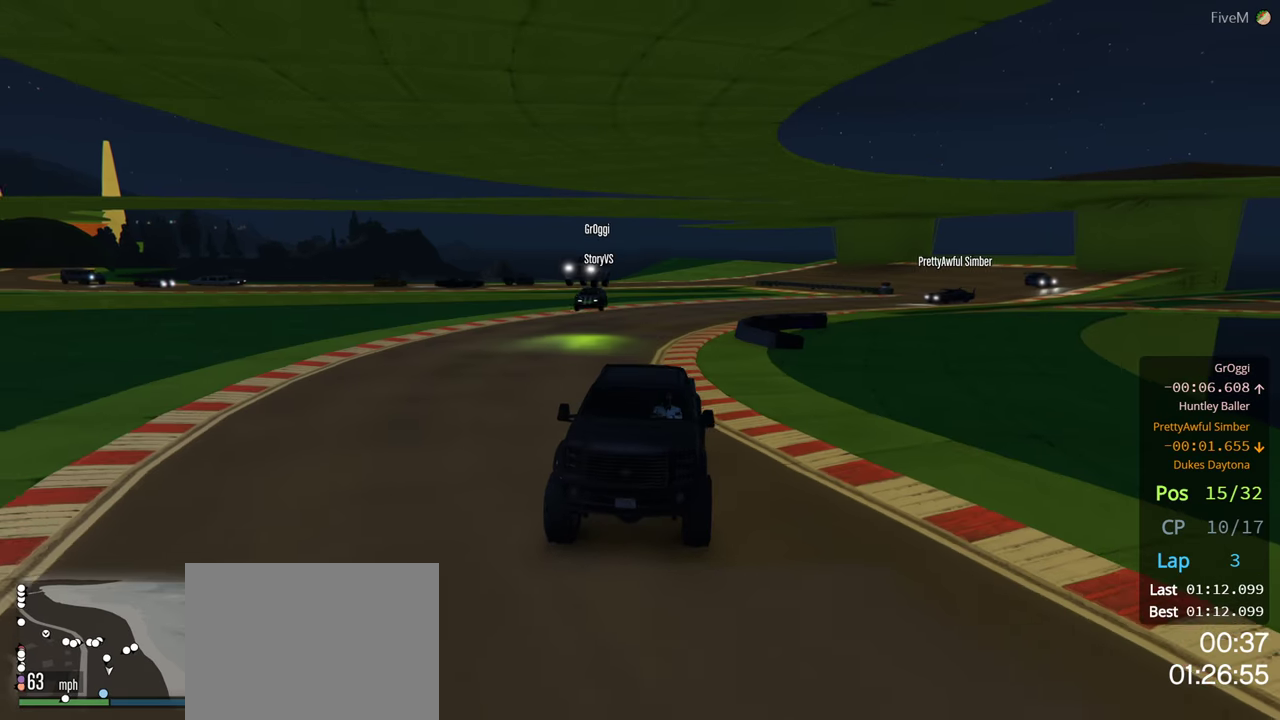
{"buttons": ["R2"], "left_stick": "right", "right_stick": "center", "events": [[34, "left_stick", "right"], [167, "left_stick", "center"], [267, "R3", "up"], [350, "left_stick", "right"]]}
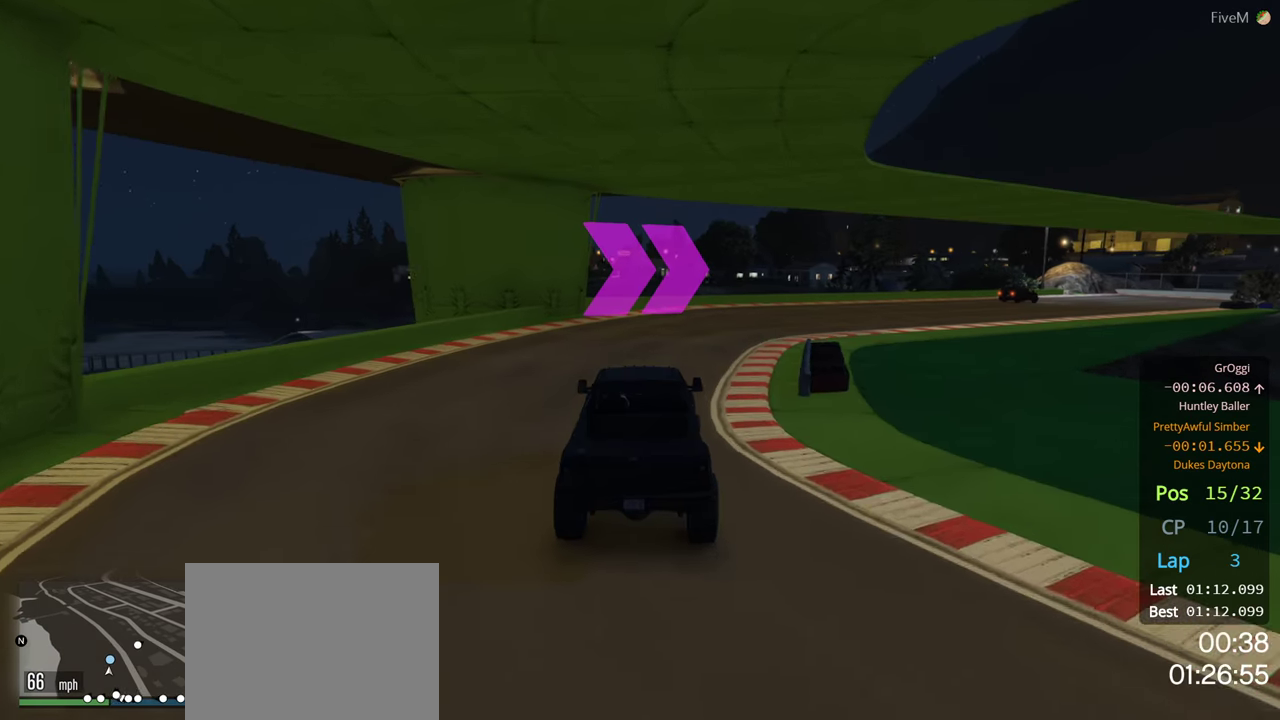
{"buttons": ["R2"], "left_stick": "right", "right_stick": "center", "events": [[17, "left_stick", "center"], [167, "left_stick", "right"]]}
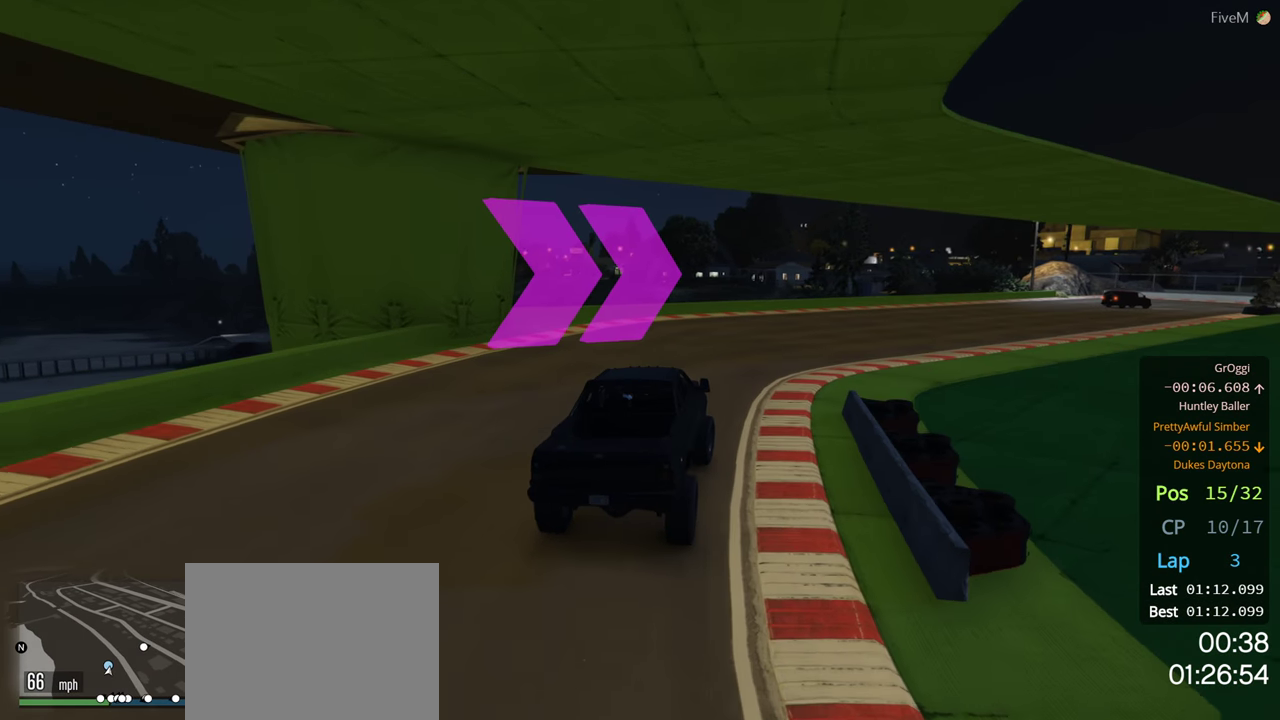
{"buttons": ["R2"], "left_stick": "center", "right_stick": "center", "events": [[50, "left_stick", "center"], [334, "left_stick", "right"], [500, "left_stick", "center"]]}
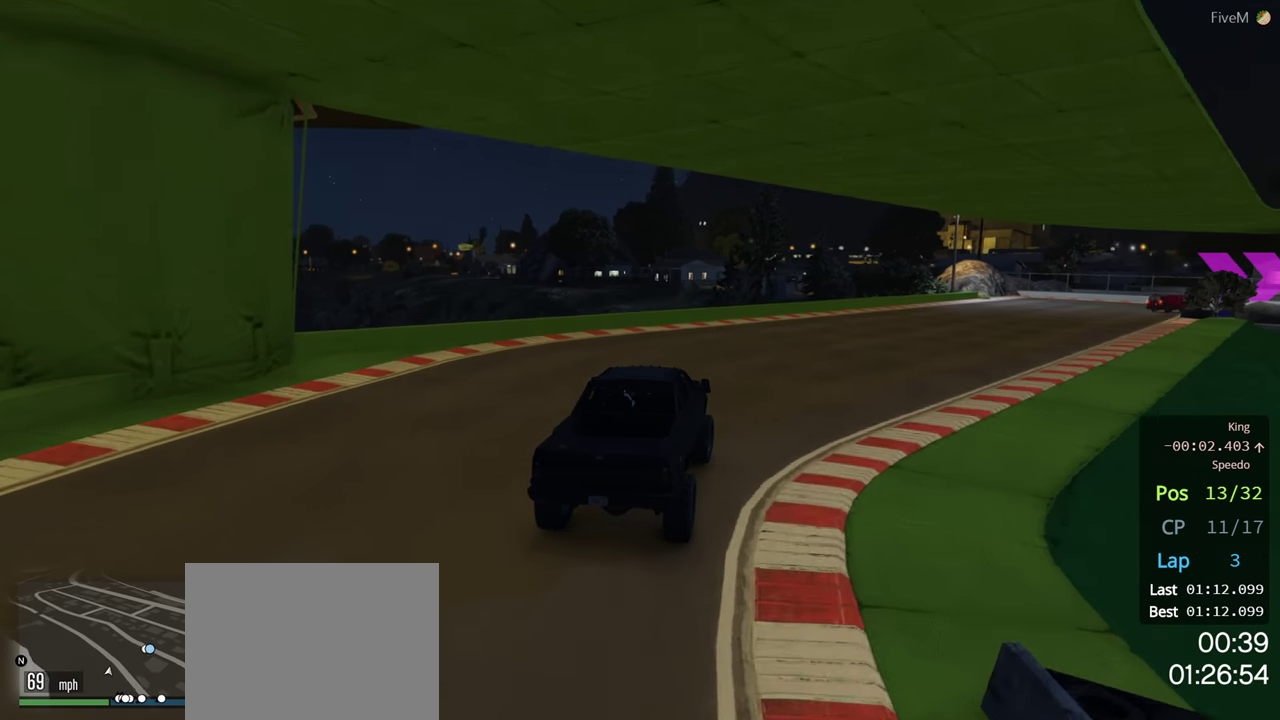
{"buttons": ["R2"], "left_stick": "right", "right_stick": "center", "events": [[117, "left_stick", "right"], [284, "left_stick", "center"], [400, "left_stick", "right"]]}
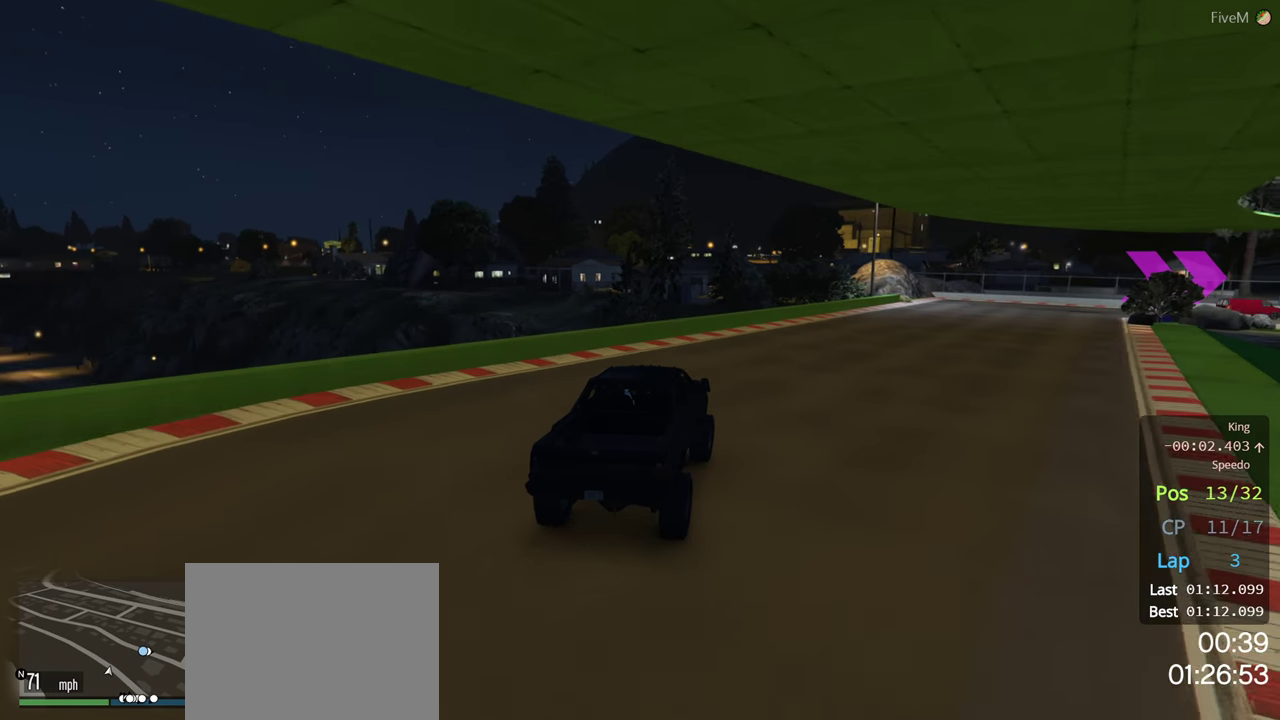
{"buttons": ["R2"], "left_stick": "center", "right_stick": "center", "events": [[67, "left_stick", "center"], [267, "left_stick", "right"], [417, "left_stick", "center"]]}
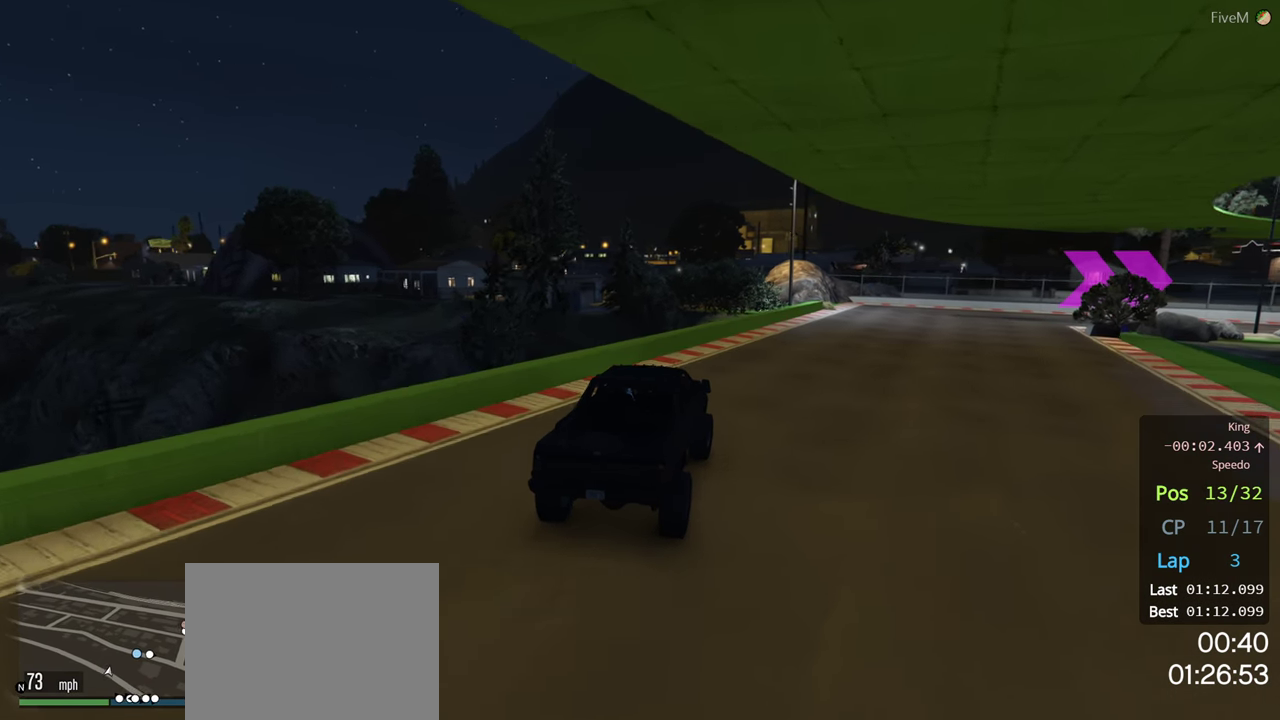
{"buttons": ["R2"], "left_stick": "right", "right_stick": "center", "events": [[100, "left_stick", "right"], [384, "left_stick", "center"], [450, "left_stick", "right"]]}
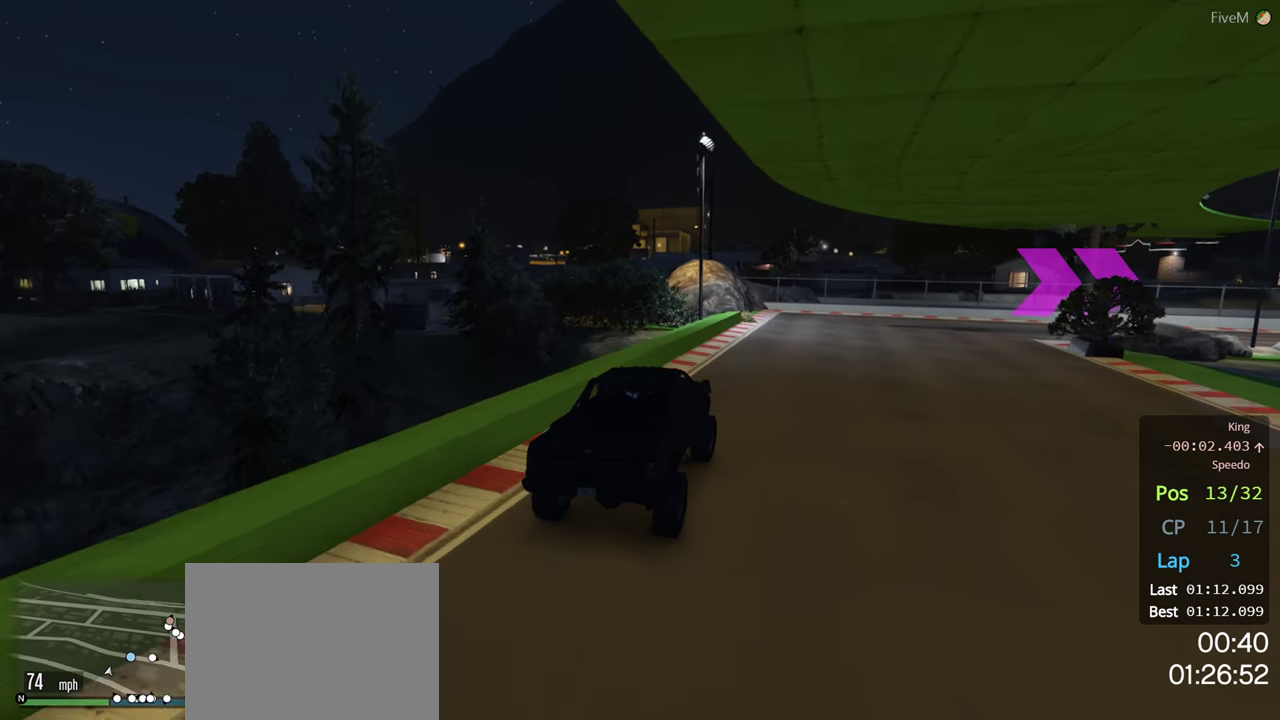
{"buttons": [], "left_stick": "right", "right_stick": "center", "events": [[34, "R2", "up"]]}
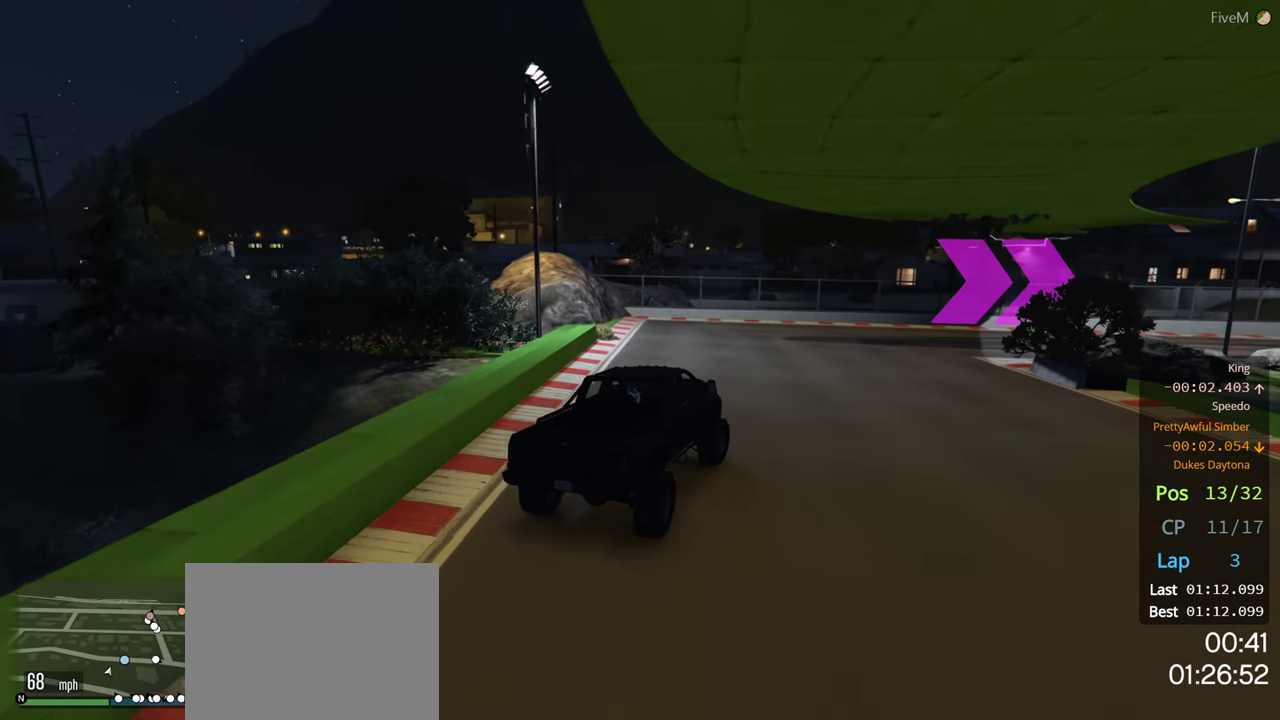
{"buttons": ["R2"], "left_stick": "right", "right_stick": "center", "events": [[117, "R2", "down"], [167, "left_stick", "center"], [217, "left_stick", "right"], [383, "left_stick", "center"], [483, "left_stick", "right"]]}
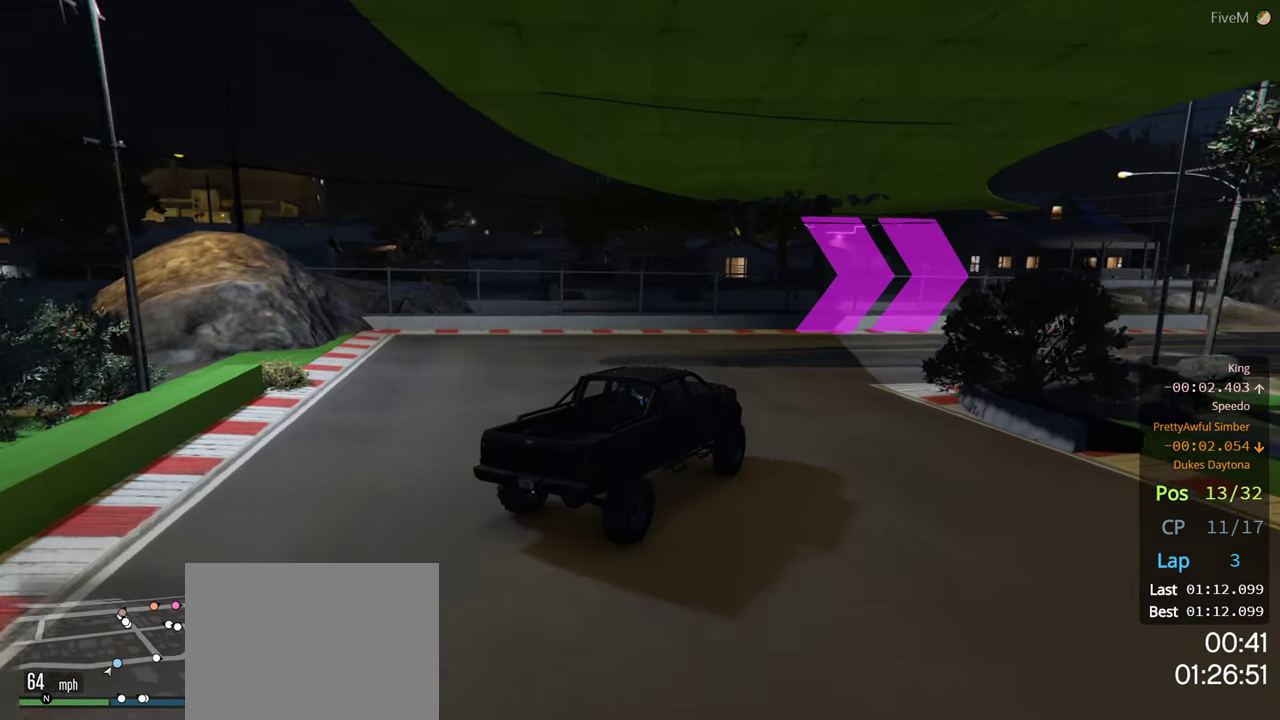
{"buttons": ["R2"], "left_stick": "center", "right_stick": "center", "events": [[166, "left_stick", "center"], [233, "left_stick", "right"], [450, "left_stick", "center"]]}
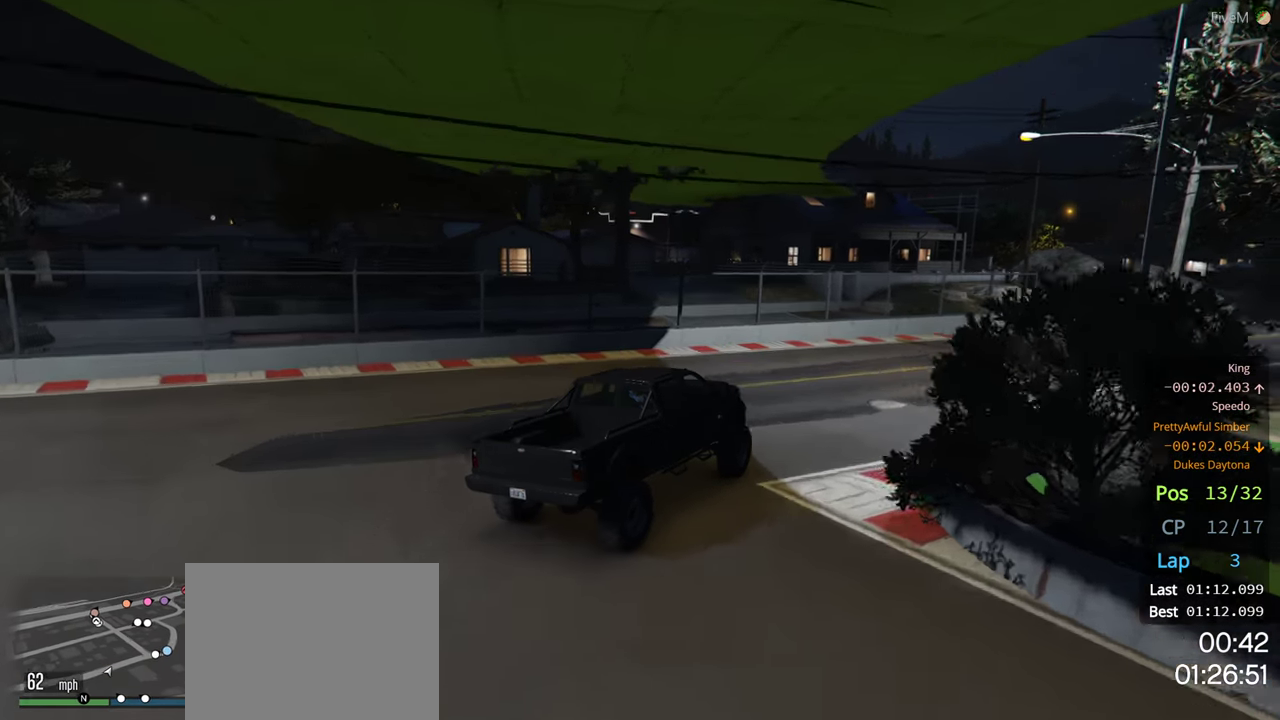
{"buttons": ["R2"], "left_stick": "right", "right_stick": "center", "events": [[66, "left_stick", "right"], [283, "left_stick", "center"], [333, "left_stick", "right"]]}
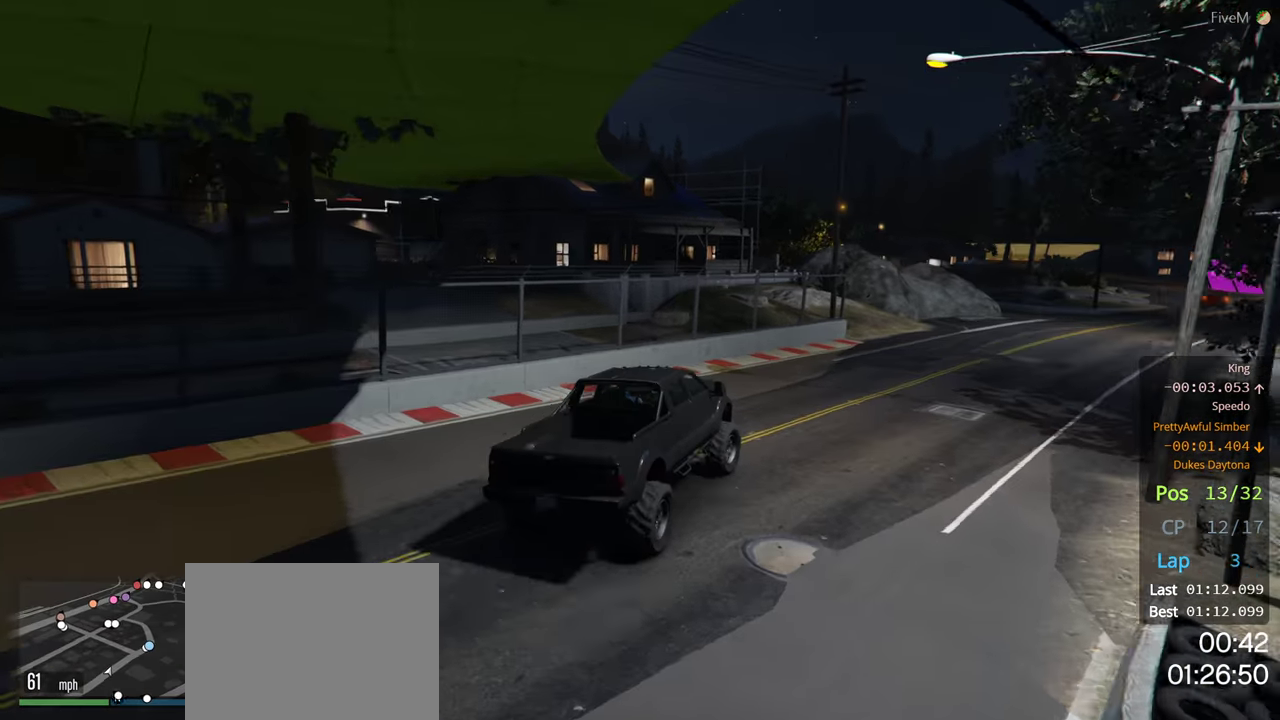
{"buttons": ["R2"], "left_stick": "center", "right_stick": "center", "events": [[16, "left_stick", "center"], [100, "left_stick", "right"], [266, "left_stick", "center"], [316, "left_stick", "right"], [483, "left_stick", "center"]]}
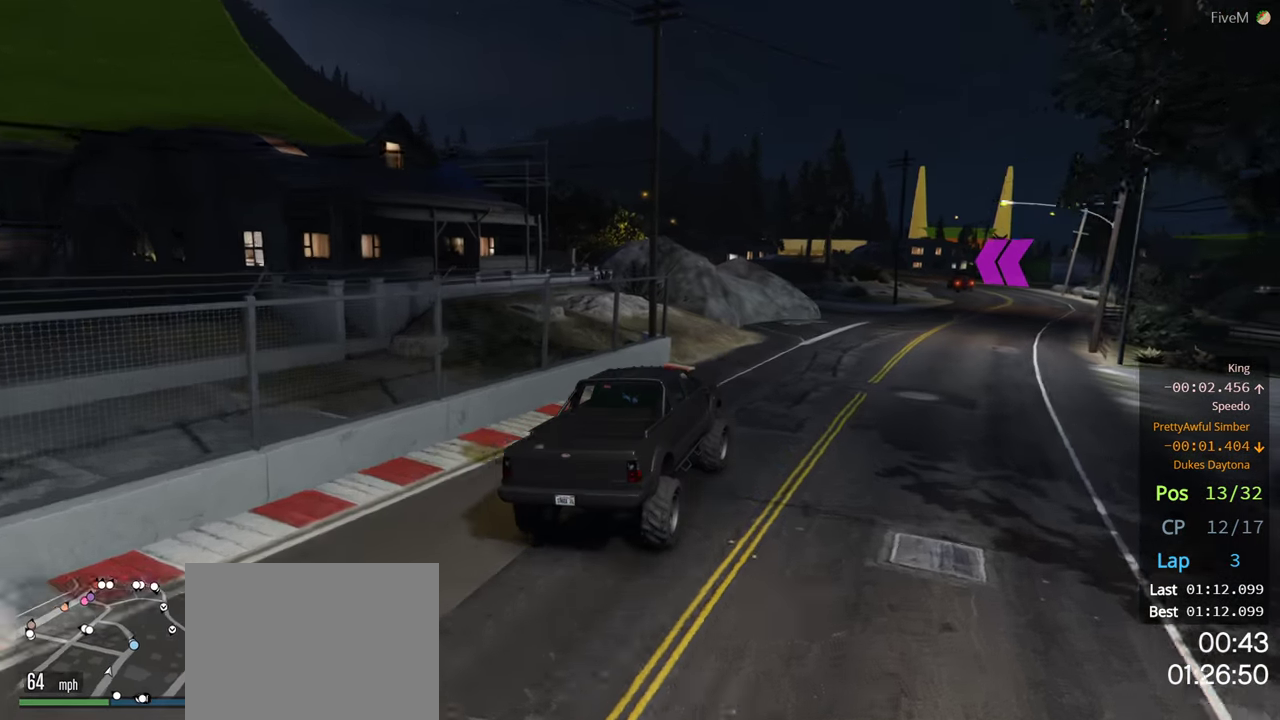
{"buttons": ["R2"], "left_stick": "center", "right_stick": "center", "events": [[66, "left_stick", "right"], [233, "left_stick", "center"], [316, "left_stick", "right"], [466, "left_stick", "center"]]}
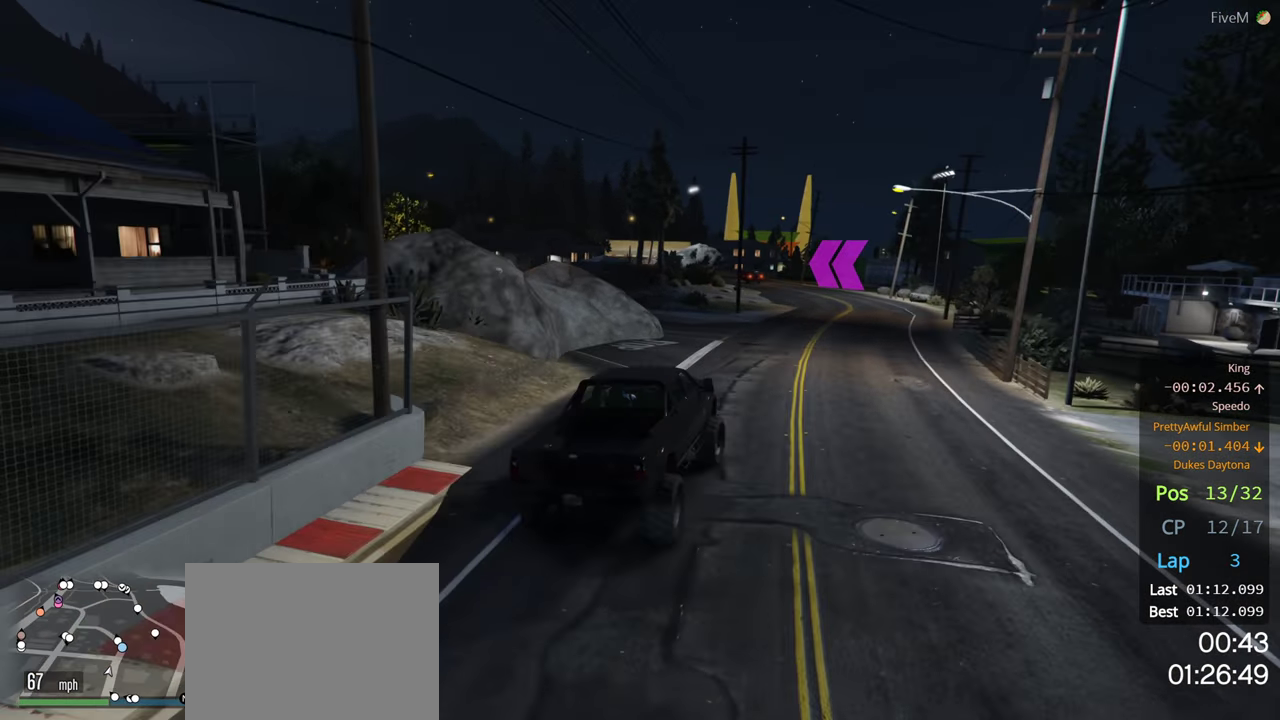
{"buttons": ["R2"], "left_stick": "center", "right_stick": "center", "events": [[233, "left_stick", "right"], [350, "left_stick", "center"]]}